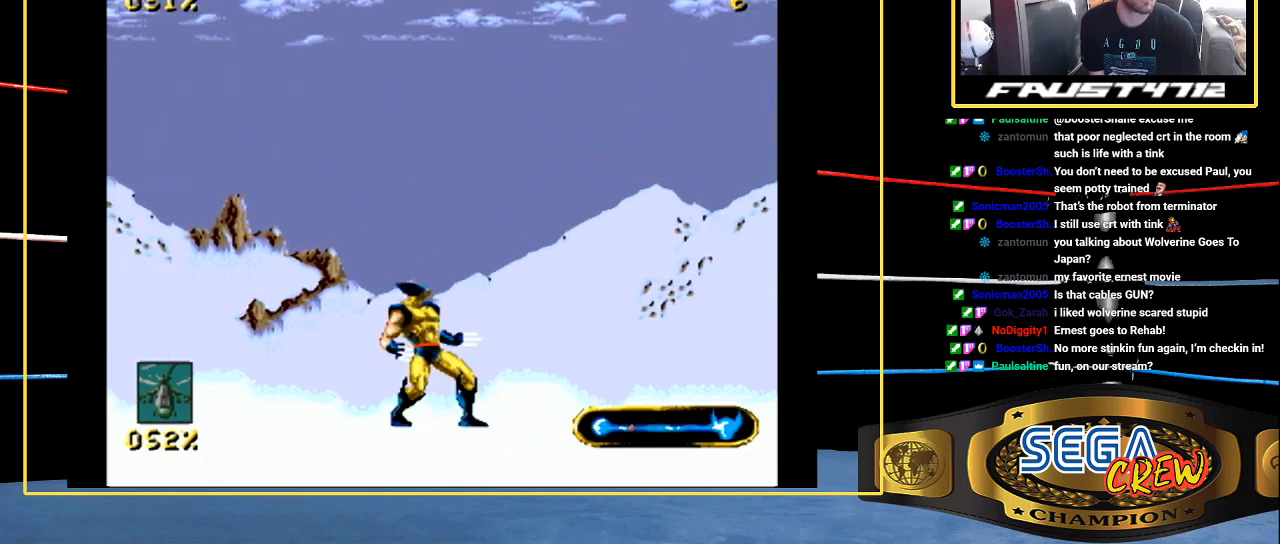
Gameplay with a controller (Xbox layout); each line is a JSON object with the inputs held at the frame after it. "events" lists button and stick changes between this image and that frame as [ms after this image, input, new state], when the widget could be followed in between. Not read: L1 L2 L3 R1 R2 R3.
{"buttons": ["DPAD_RIGHT"], "events": []}
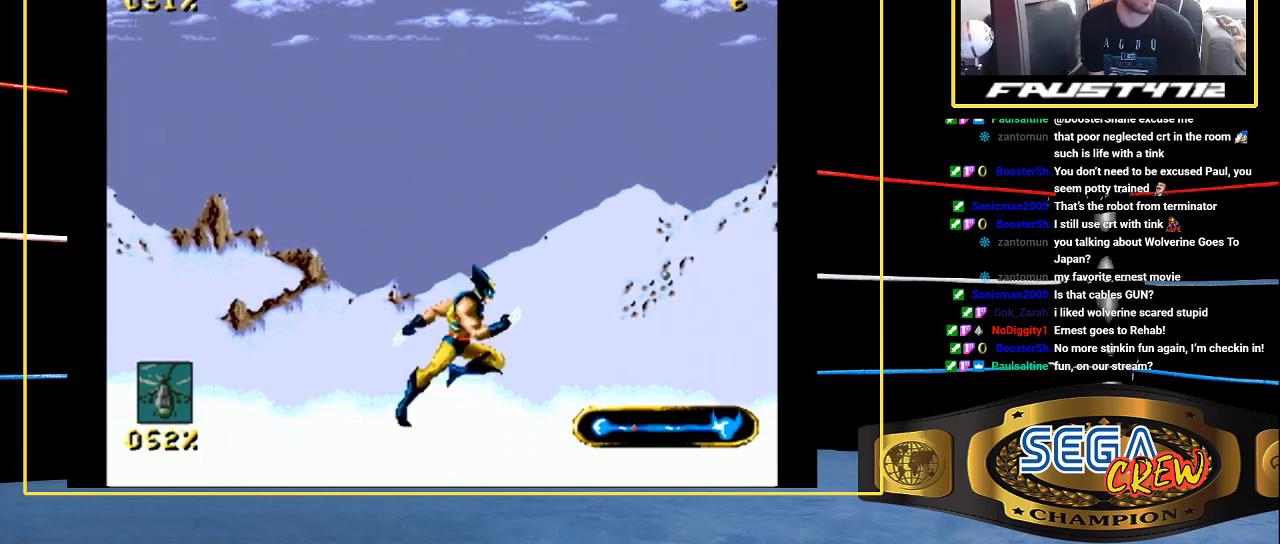
{"buttons": ["DPAD_RIGHT"], "events": []}
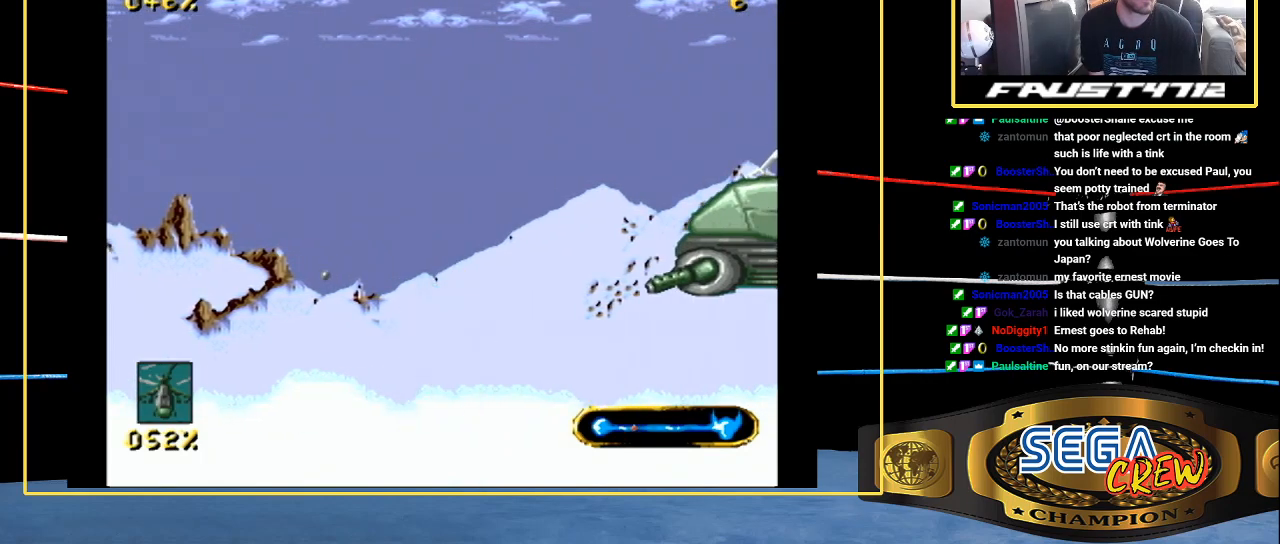
{"buttons": ["DPAD_RIGHT"], "events": [[150, "A", "down"], [250, "A", "up"]]}
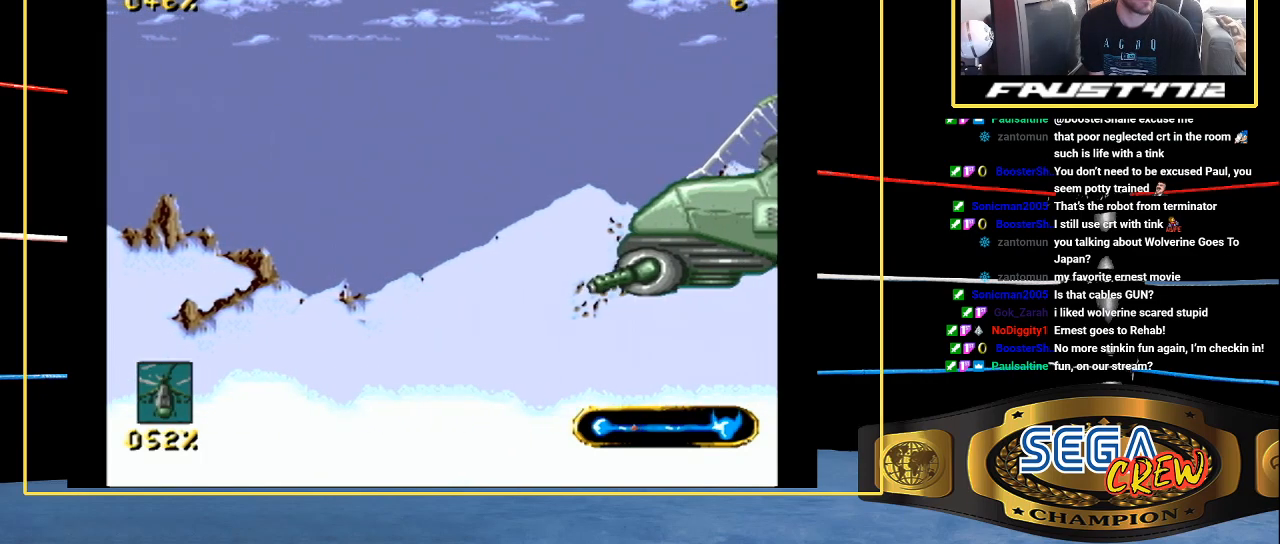
{"buttons": [], "events": [[250, "DPAD_DOWN", "down"], [300, "C", "down"], [350, "C", "up"], [400, "C", "down"], [400, "DPAD_DOWN", "up"], [400, "DPAD_UP", "down"], [500, "C", "up"], [500, "DPAD_RIGHT", "up"], [500, "DPAD_UP", "up"]]}
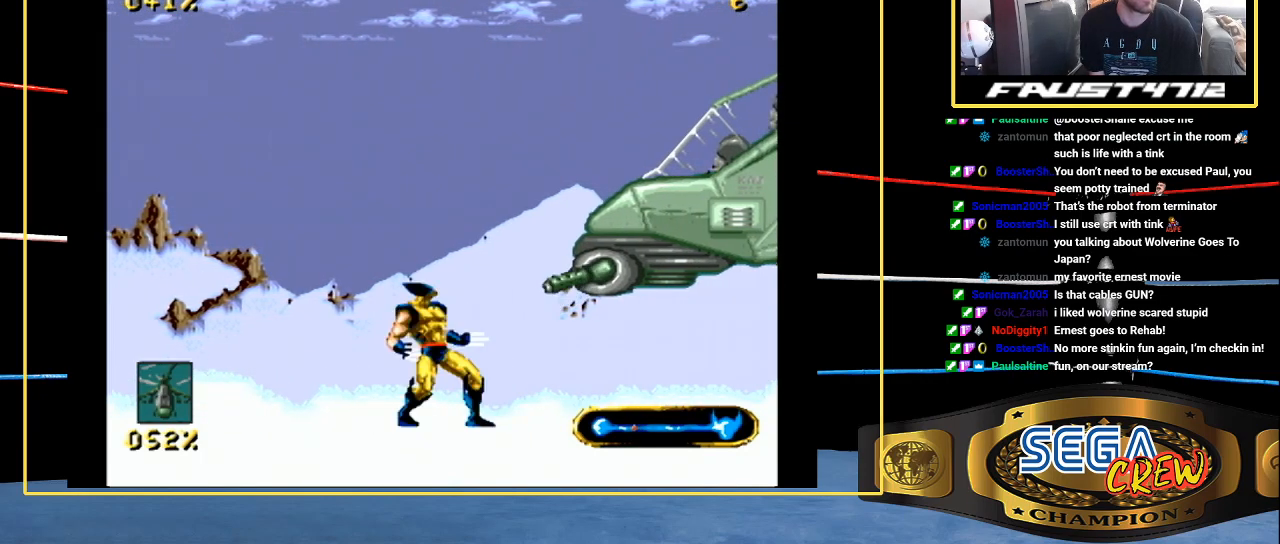
{"buttons": ["DPAD_RIGHT"], "events": [[67, "C", "down"], [100, "C", "up"], [217, "DPAD_RIGHT", "down"], [250, "DPAD_UP", "down"], [300, "DPAD_UP", "up"]]}